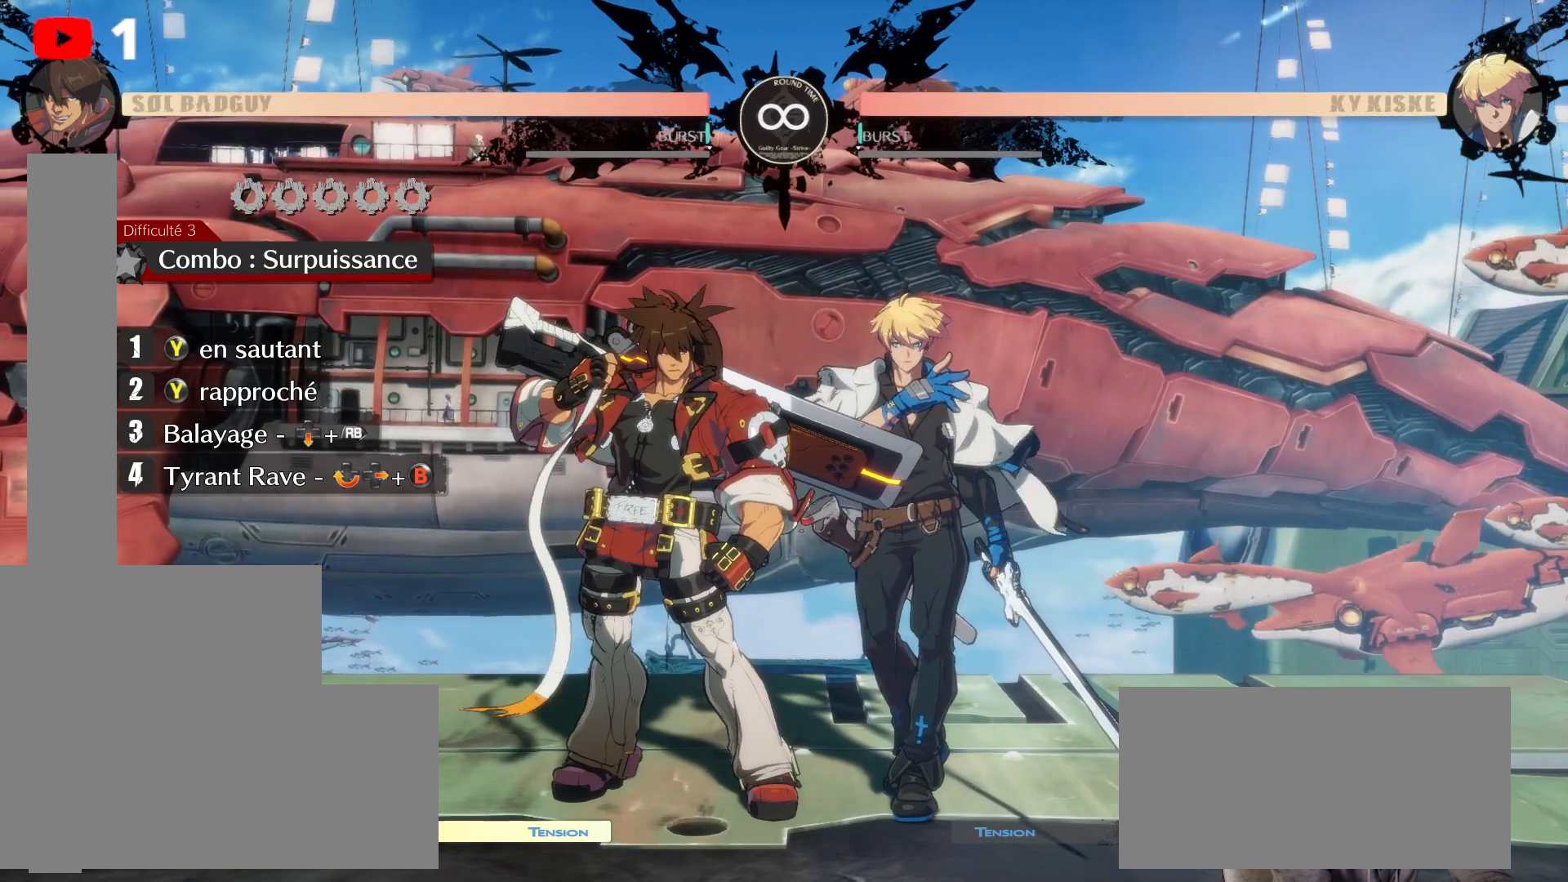
Gameplay with a controller (Xbox layout); each line is a JSON object with the inputs held at the frame after it (dt_ms = milliseconds from this image to that frame). "events" lists button and stick changes between this image and that frame as [ms after this image, input, new state], when the widget could be followed in between. Not read: HOME L3 R3.
{"dt_ms": 500, "buttons": ["START"], "left_stick": "center", "right_stick": "center", "events": [[467, "START", "down"]]}
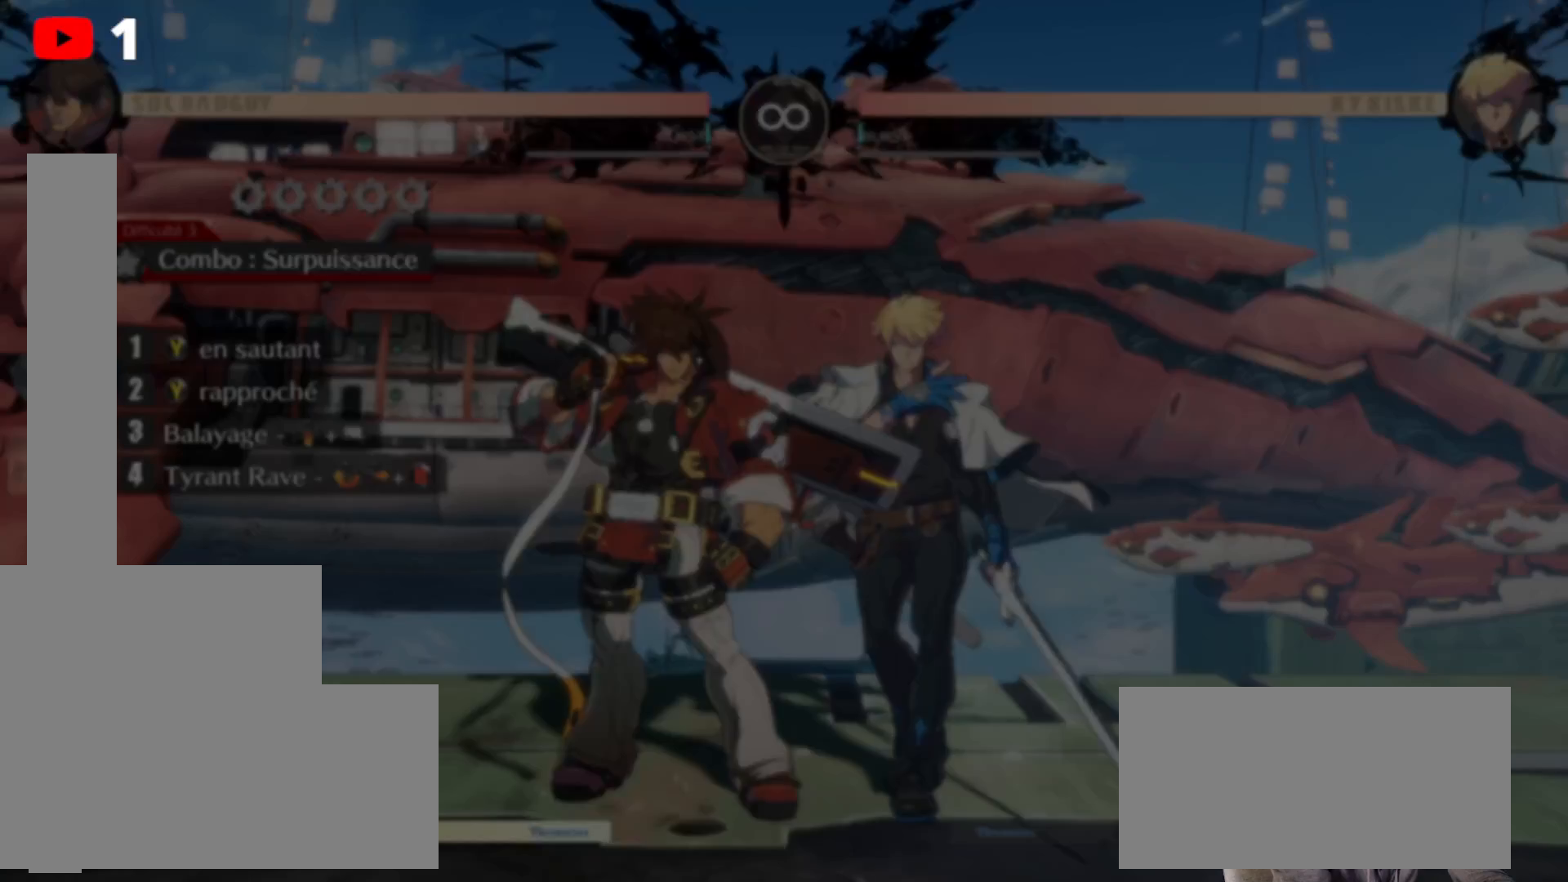
{"dt_ms": 500, "buttons": [], "left_stick": "center", "right_stick": "center", "events": [[100, "START", "up"]]}
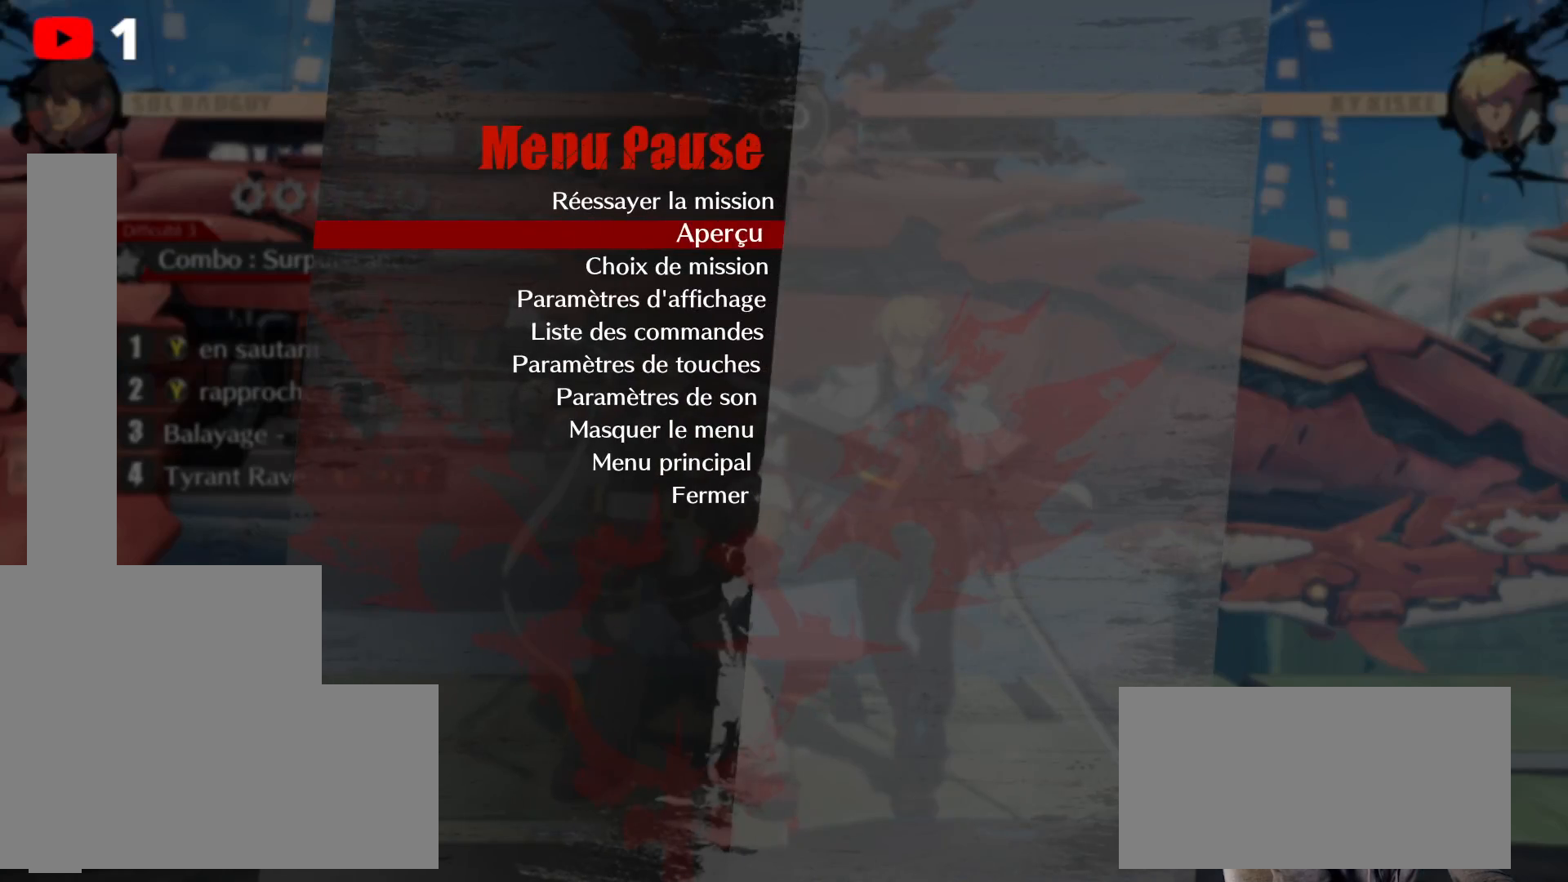
{"dt_ms": 500, "buttons": [], "left_stick": "center", "right_stick": "center", "events": [[350, "A", "down"], [433, "A", "up"]]}
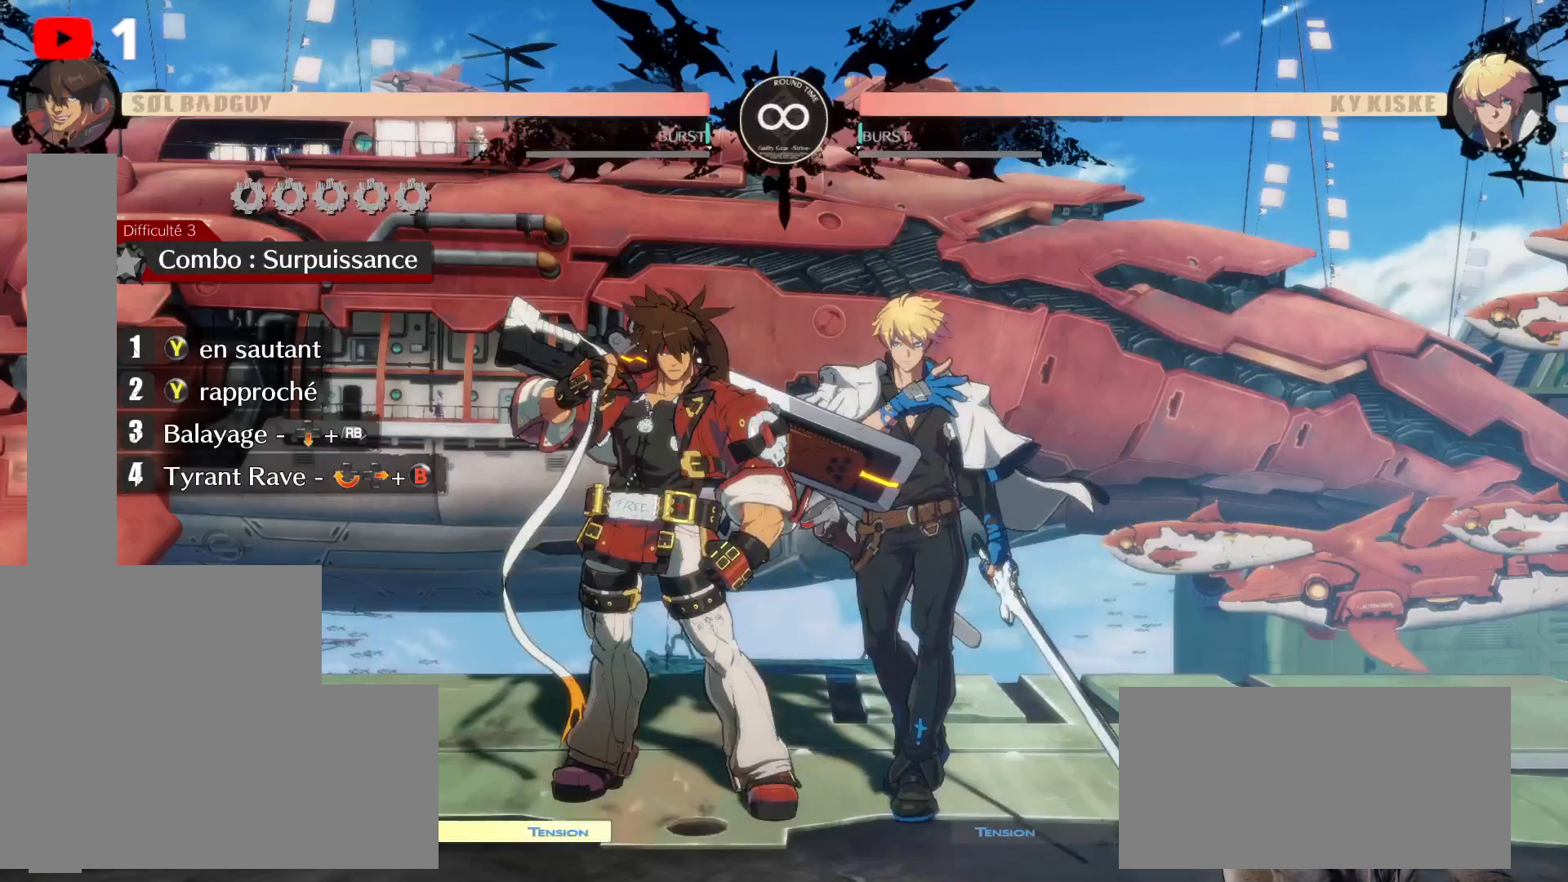
{"dt_ms": 1000, "buttons": [], "left_stick": "center", "right_stick": "center"}